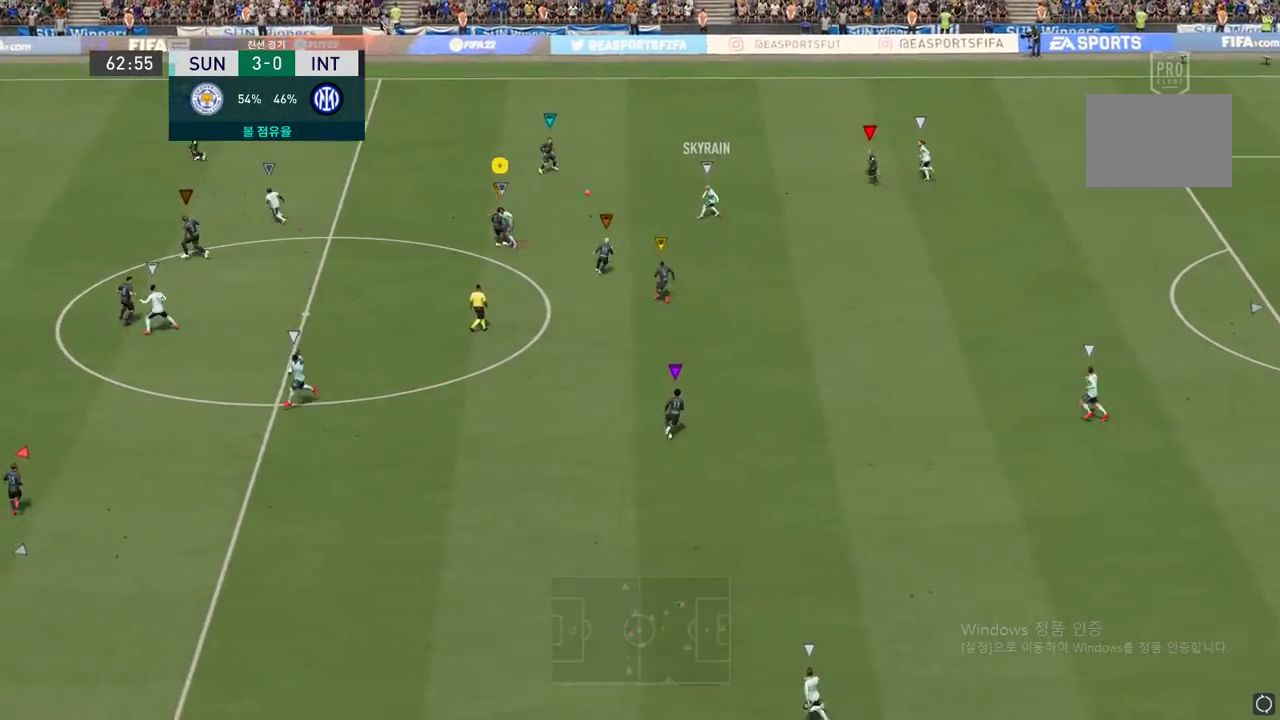
Gameplay with a controller (Xbox layout); each line is a JSON object with the inputs held at the frame after it. "events" lists button and stick changes between this image and that frame as [ms after this image, input, new state], when the widget could be followed in between. Not read: L3 R2 R3 right_stick.
{"buttons": [], "left_stick": "left", "events": [[150, "L2", "up"]]}
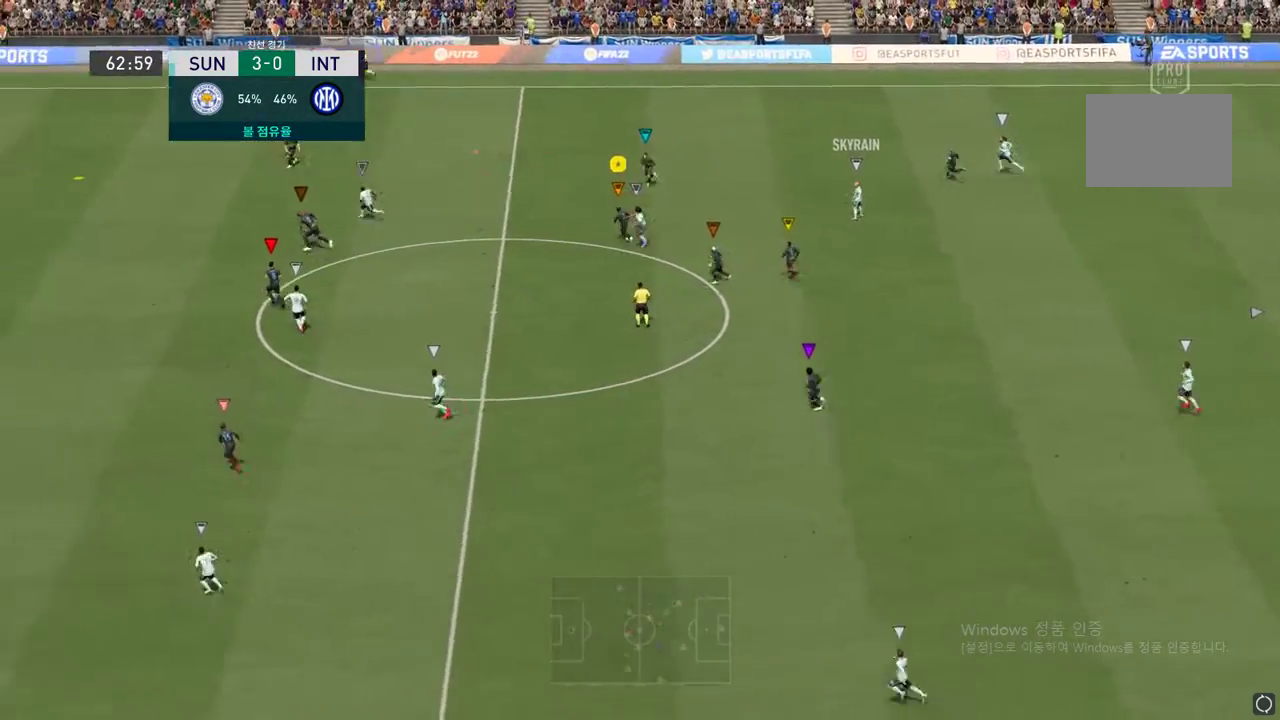
{"buttons": [], "left_stick": "left", "events": []}
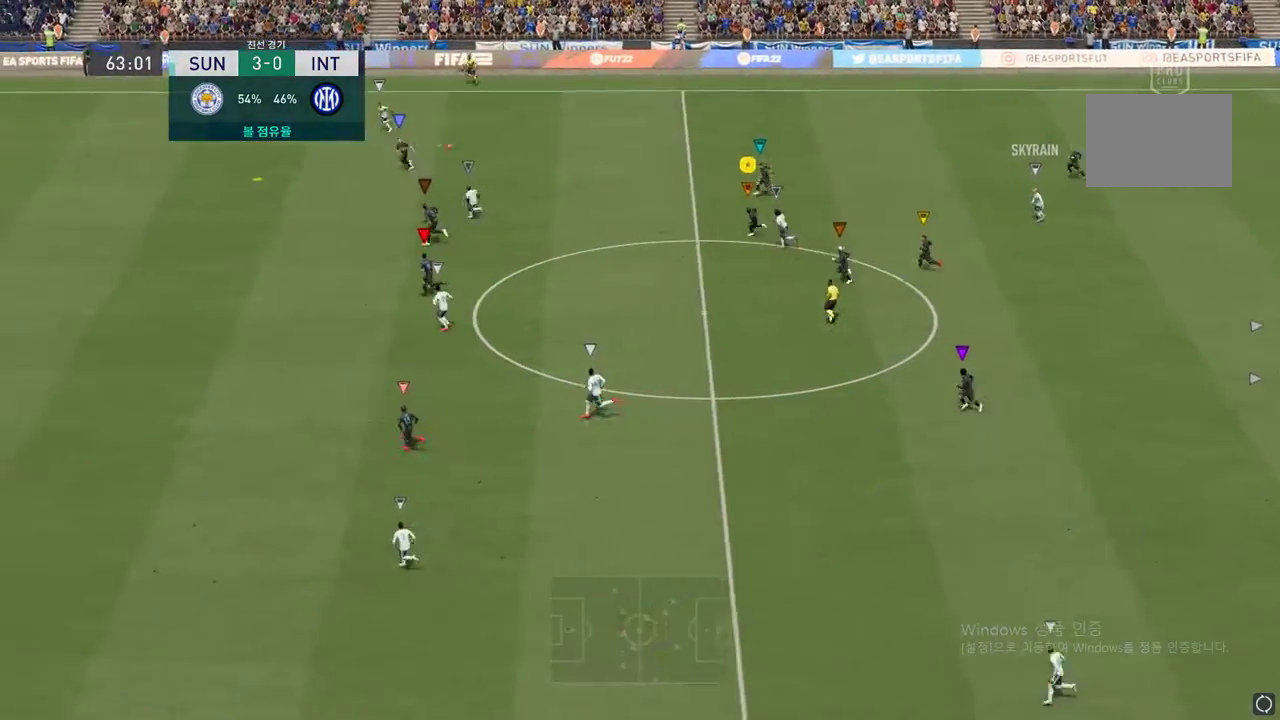
{"buttons": [], "left_stick": "left", "events": []}
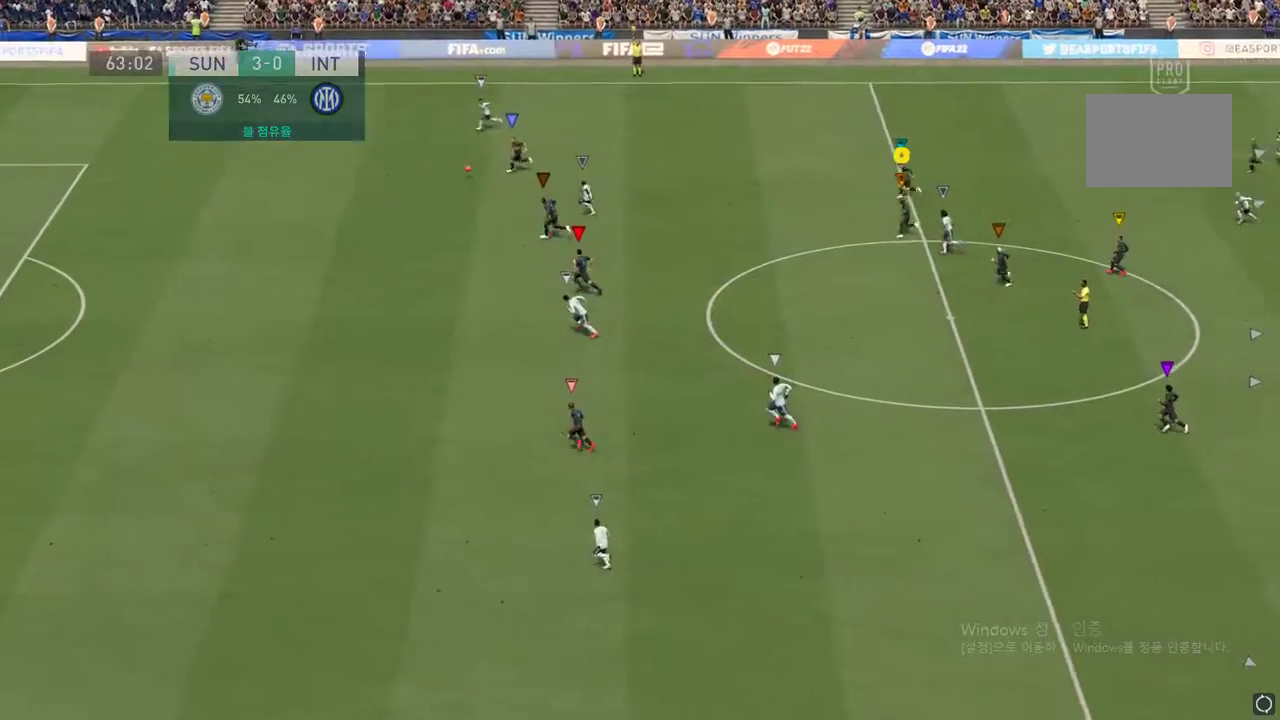
{"buttons": [], "left_stick": "left", "events": []}
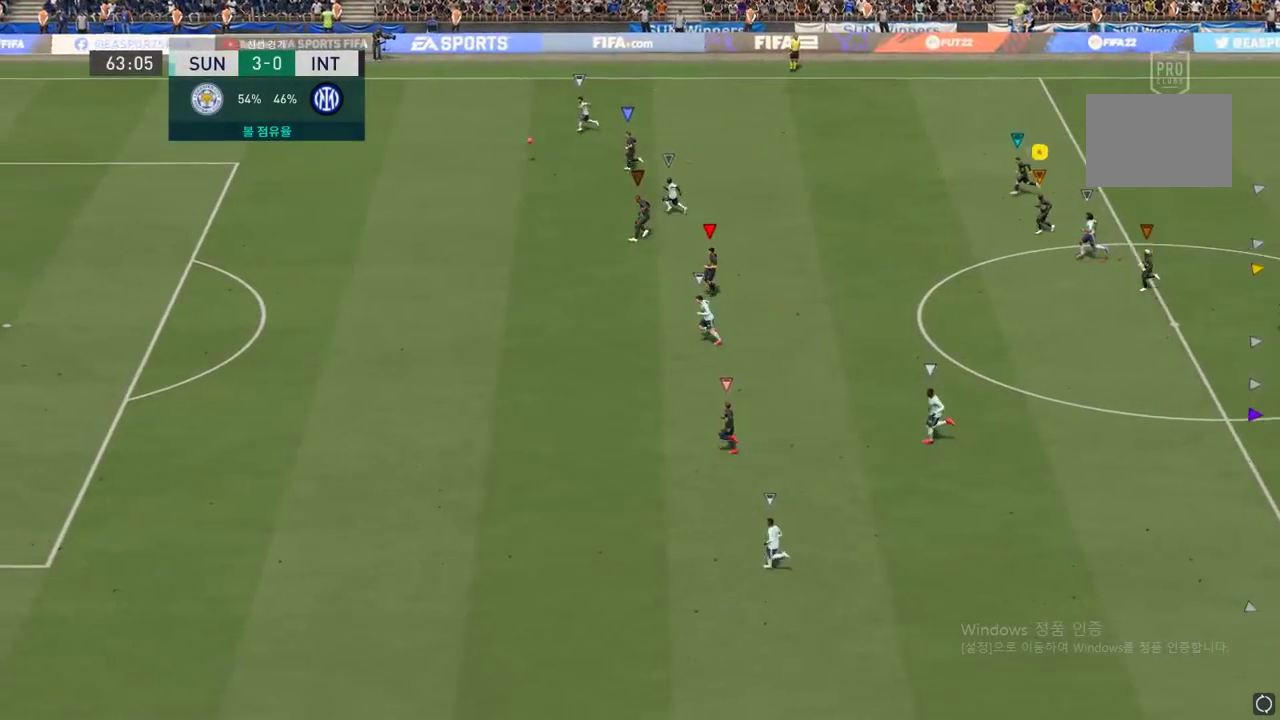
{"buttons": [], "left_stick": "center", "events": [[150, "left_stick", "center"]]}
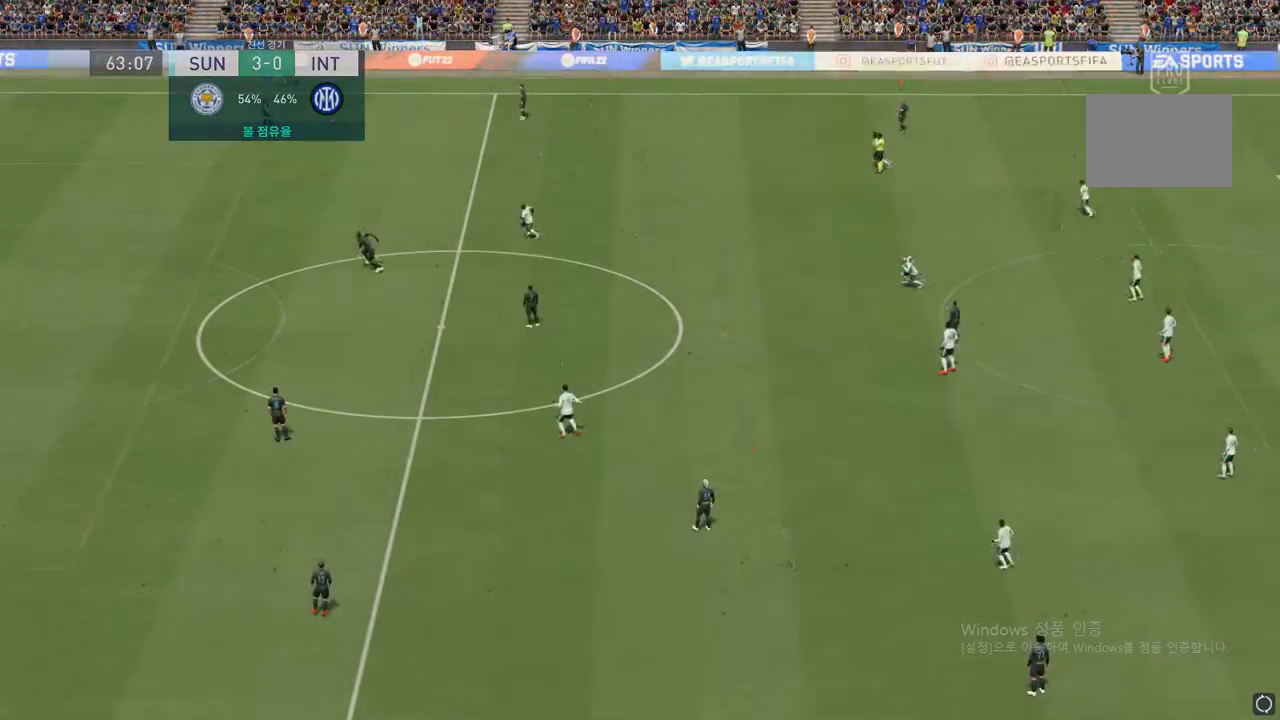
{"buttons": [], "left_stick": "left", "events": [[50, "left_stick", "left"]]}
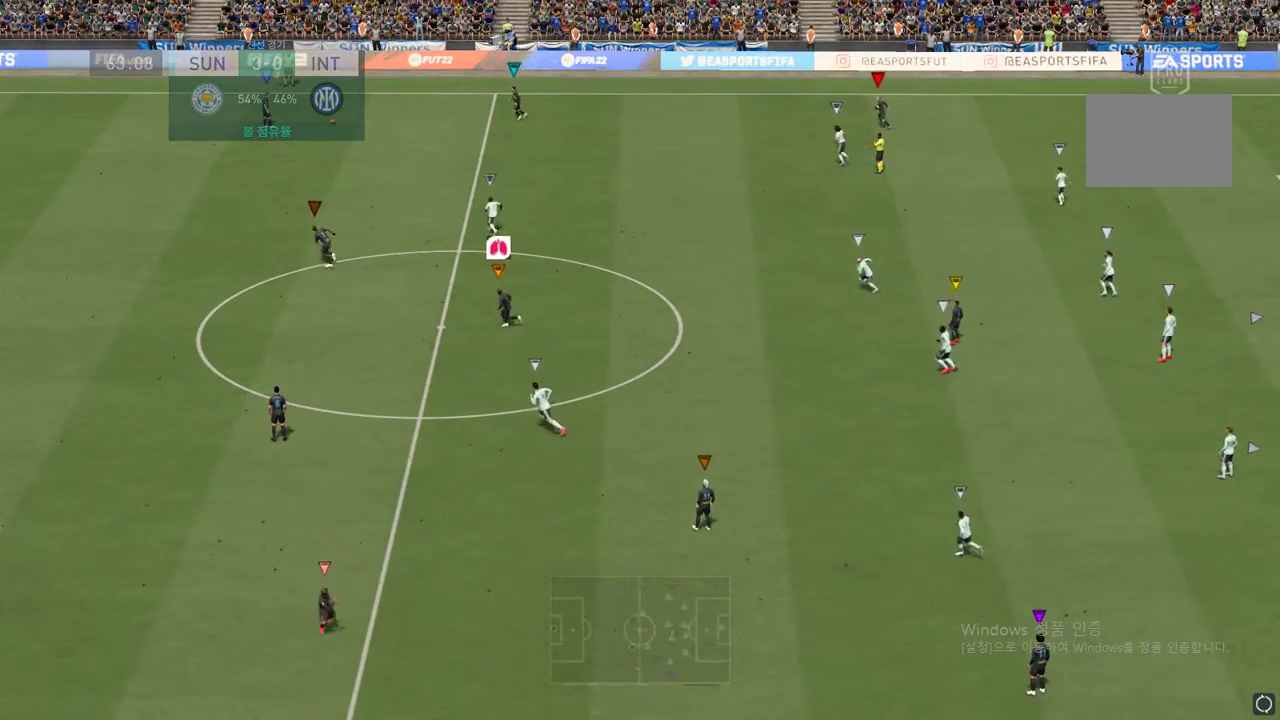
{"buttons": [], "left_stick": "up-left", "events": [[283, "left_stick", "up-left"]]}
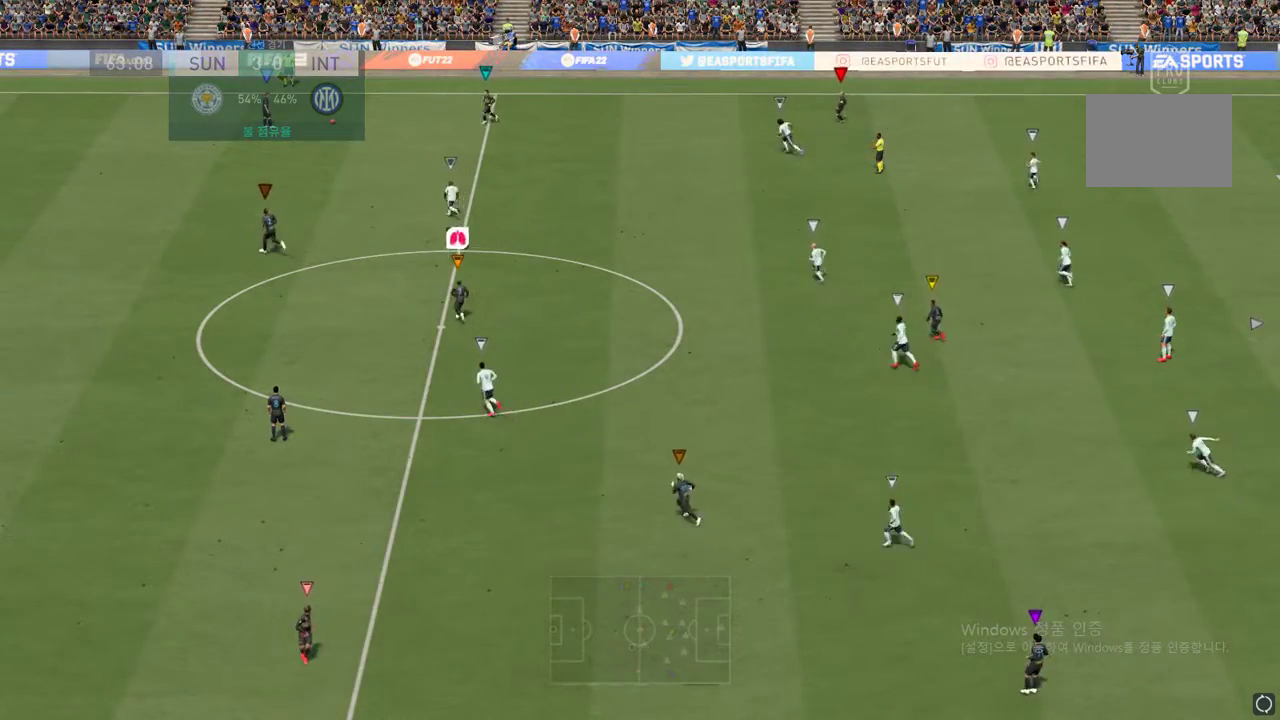
{"buttons": [], "left_stick": "up", "events": [[183, "left_stick", "up"]]}
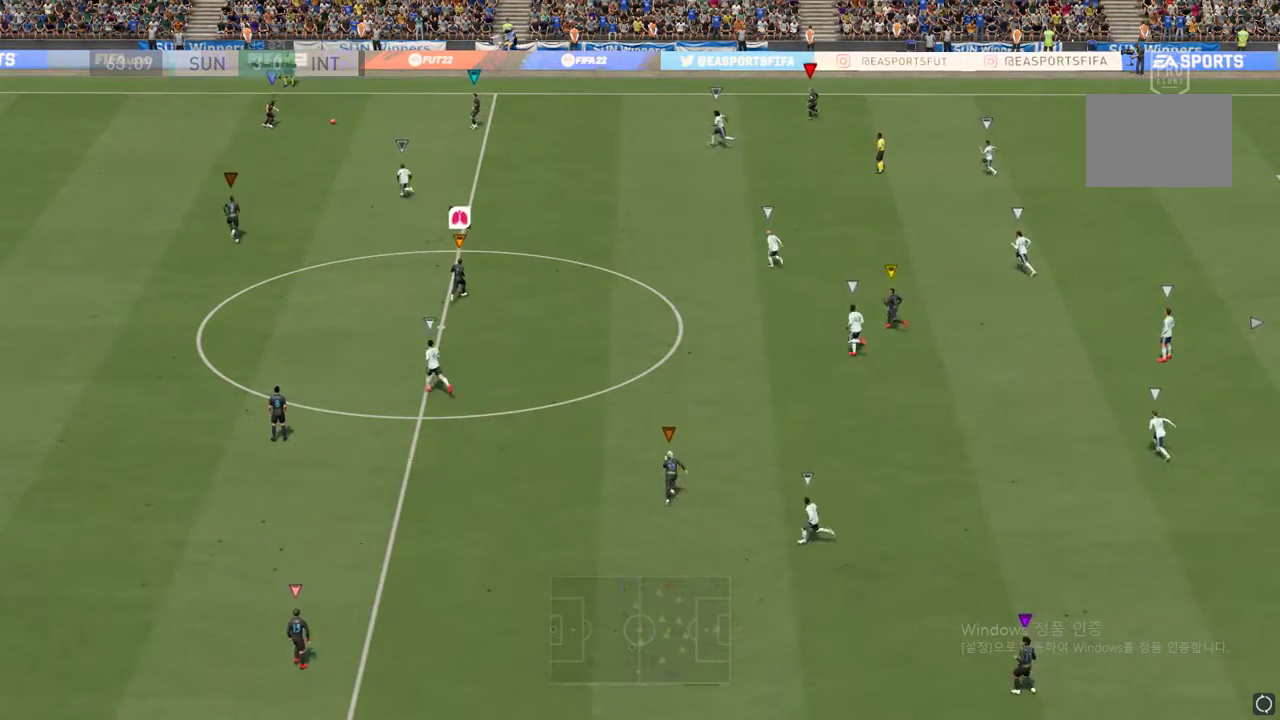
{"buttons": [], "left_stick": "center", "events": [[100, "left_stick", "up-left"], [350, "left_stick", "center"]]}
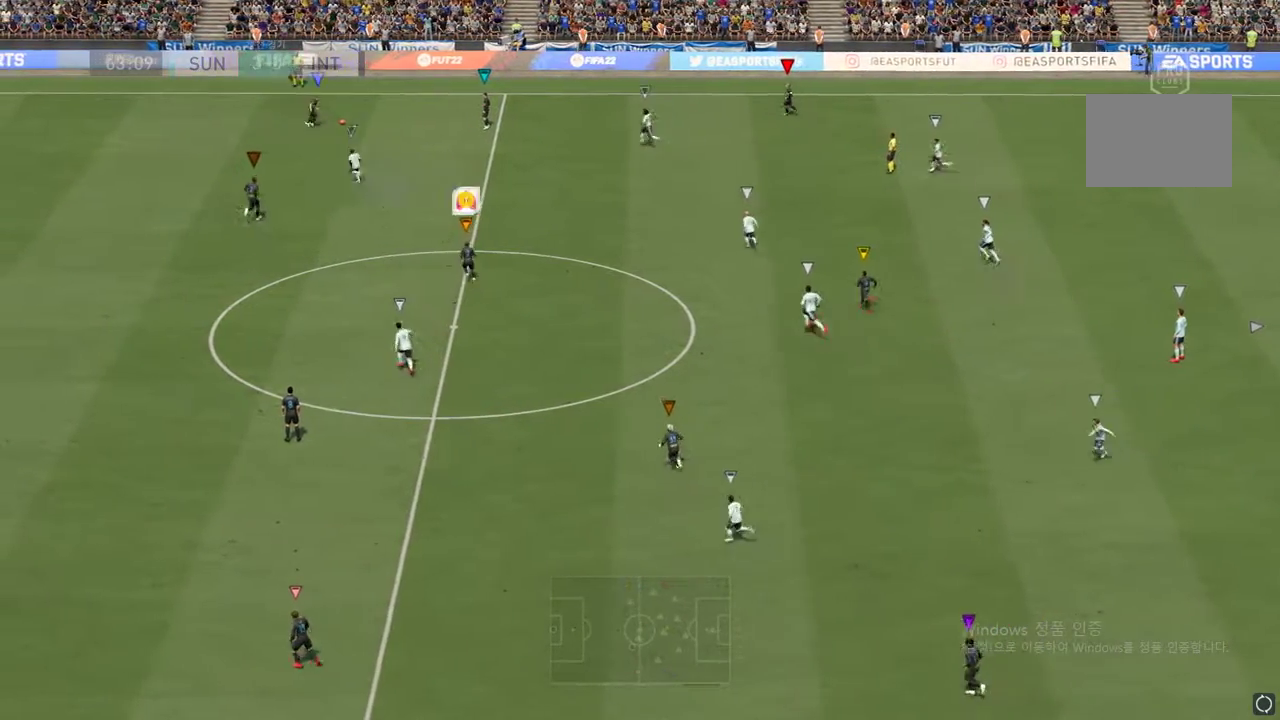
{"buttons": [], "left_stick": "up", "events": [[217, "left_stick", "up-right"], [317, "left_stick", "up"]]}
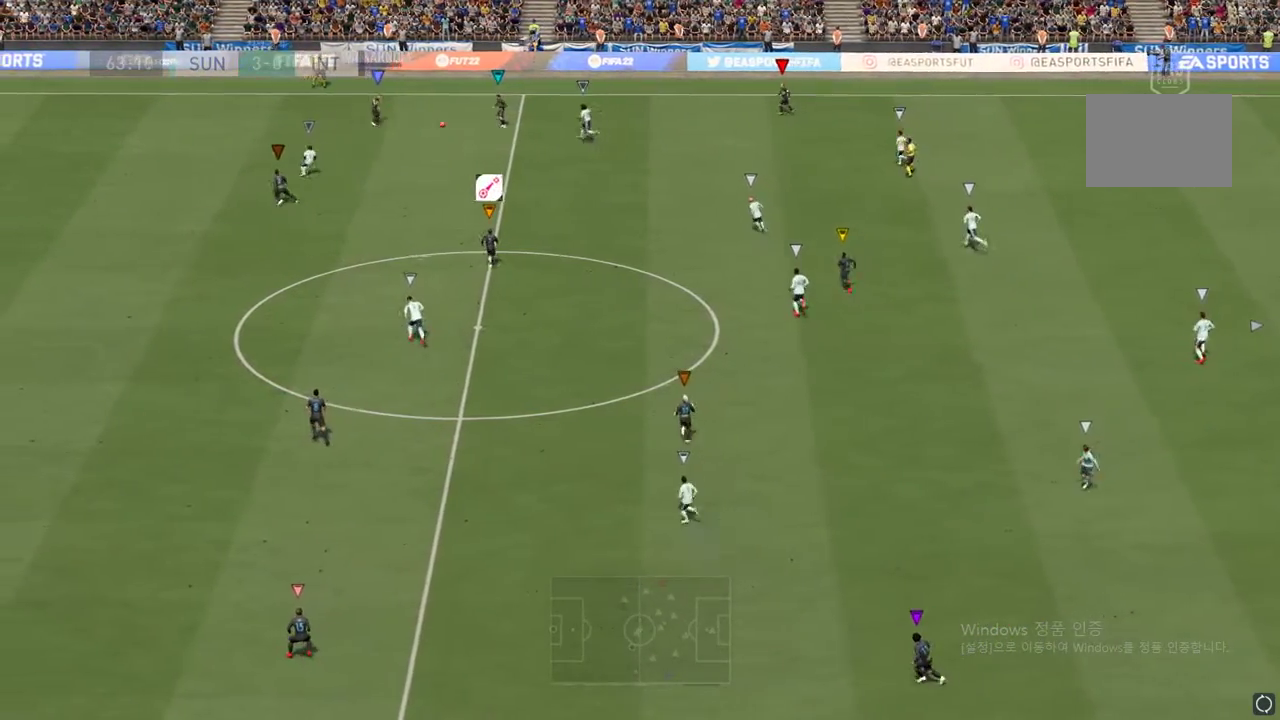
{"buttons": [], "left_stick": "up", "events": []}
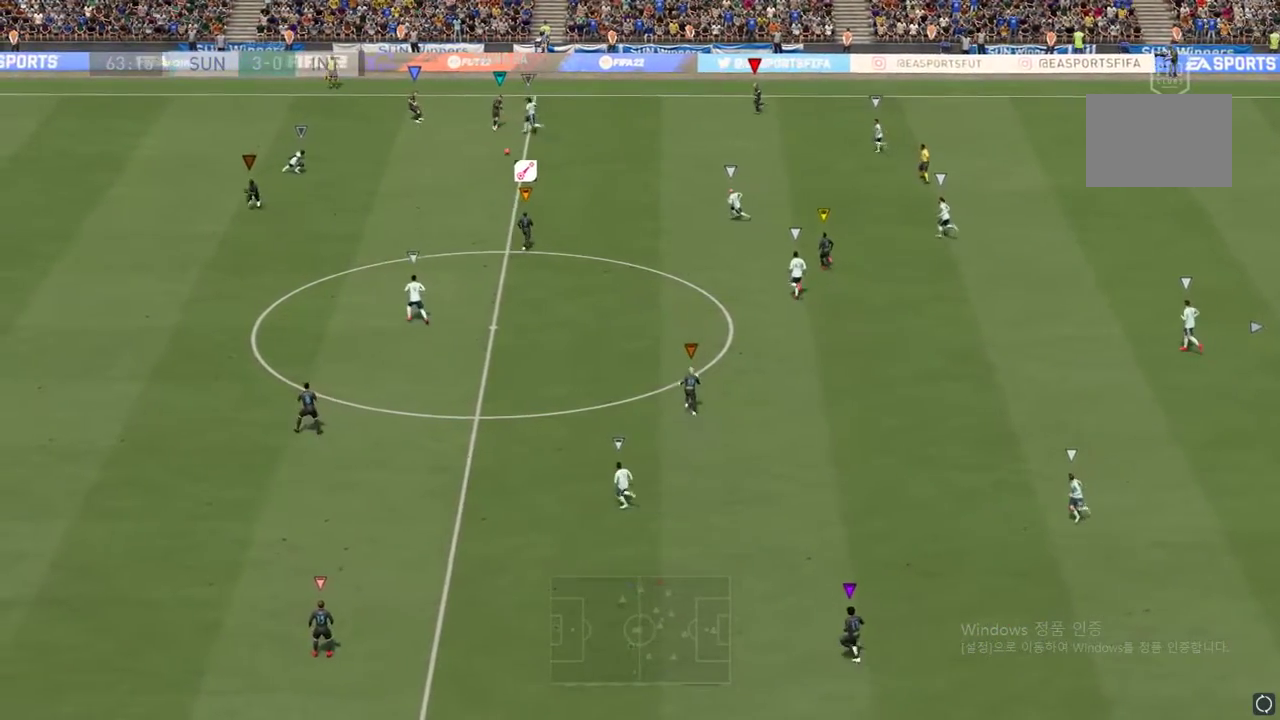
{"buttons": [], "left_stick": "up-right", "events": [[200, "left_stick", "center"], [350, "left_stick", "up-right"]]}
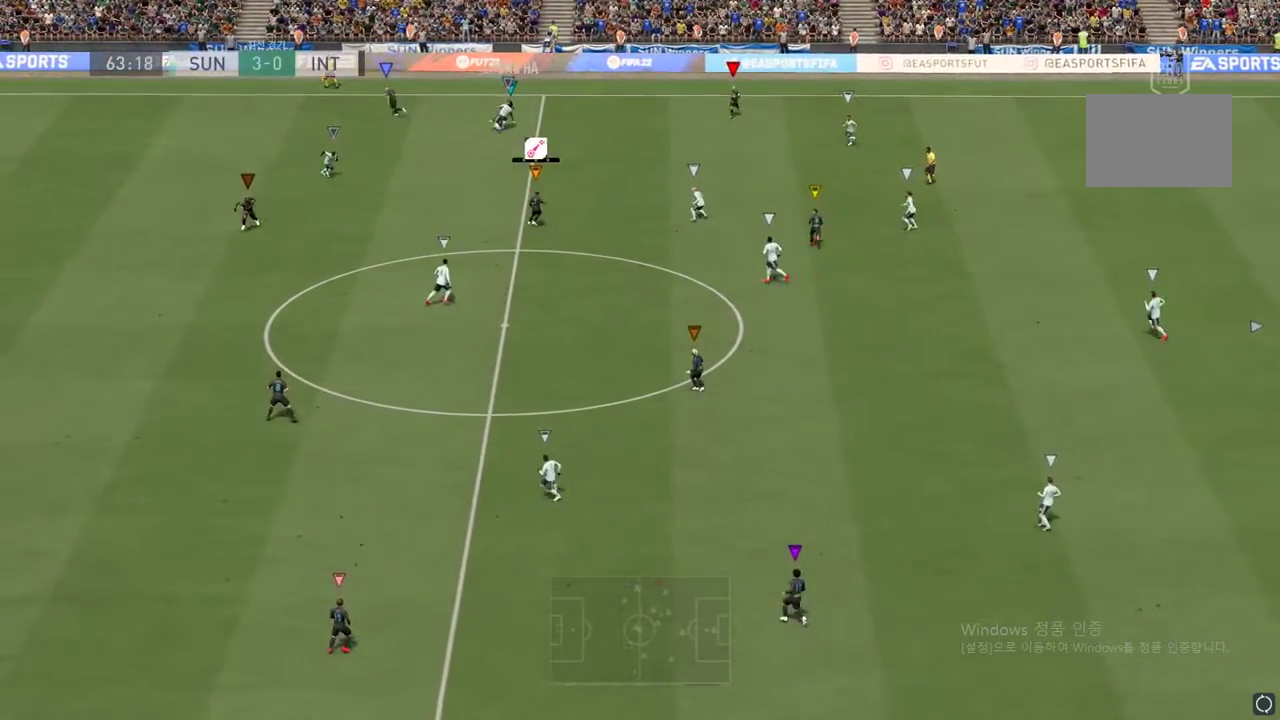
{"buttons": [], "left_stick": "up-right", "events": [[17, "A", "down"], [17, "R1", "down"], [133, "A", "up"], [133, "R1", "up"]]}
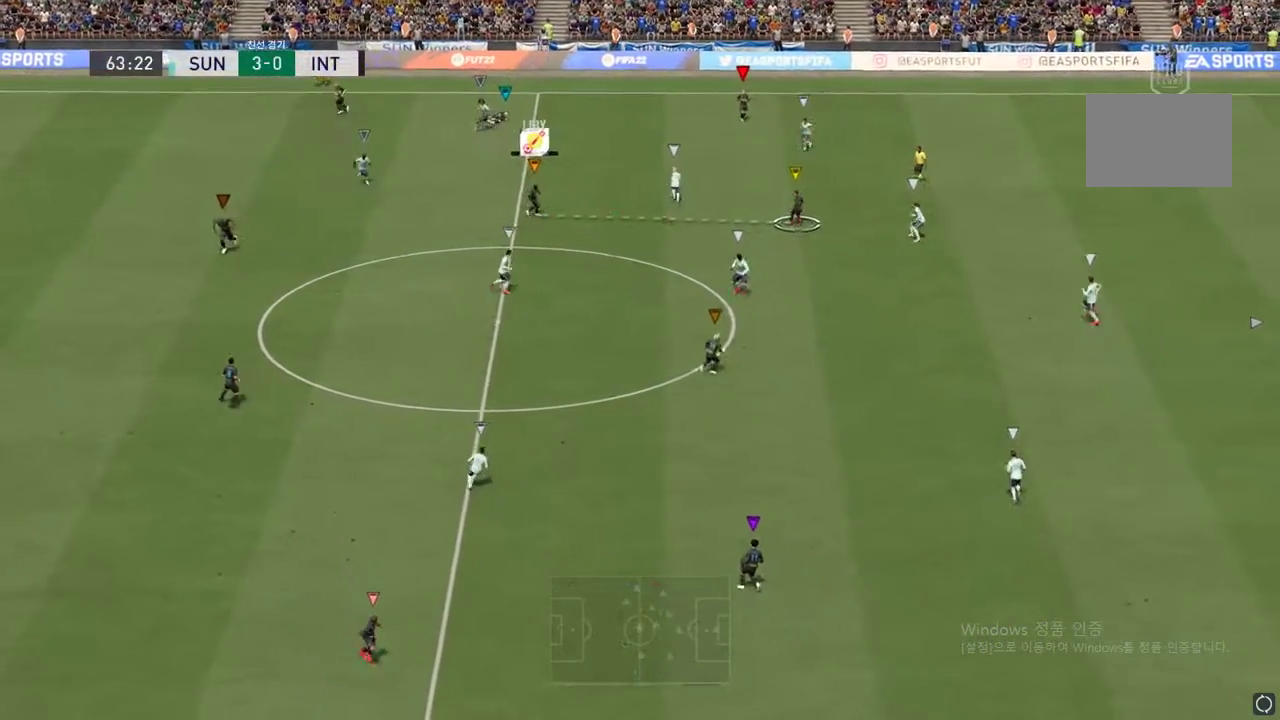
{"buttons": [], "left_stick": "down-right", "events": [[267, "left_stick", "right"], [483, "left_stick", "down-right"]]}
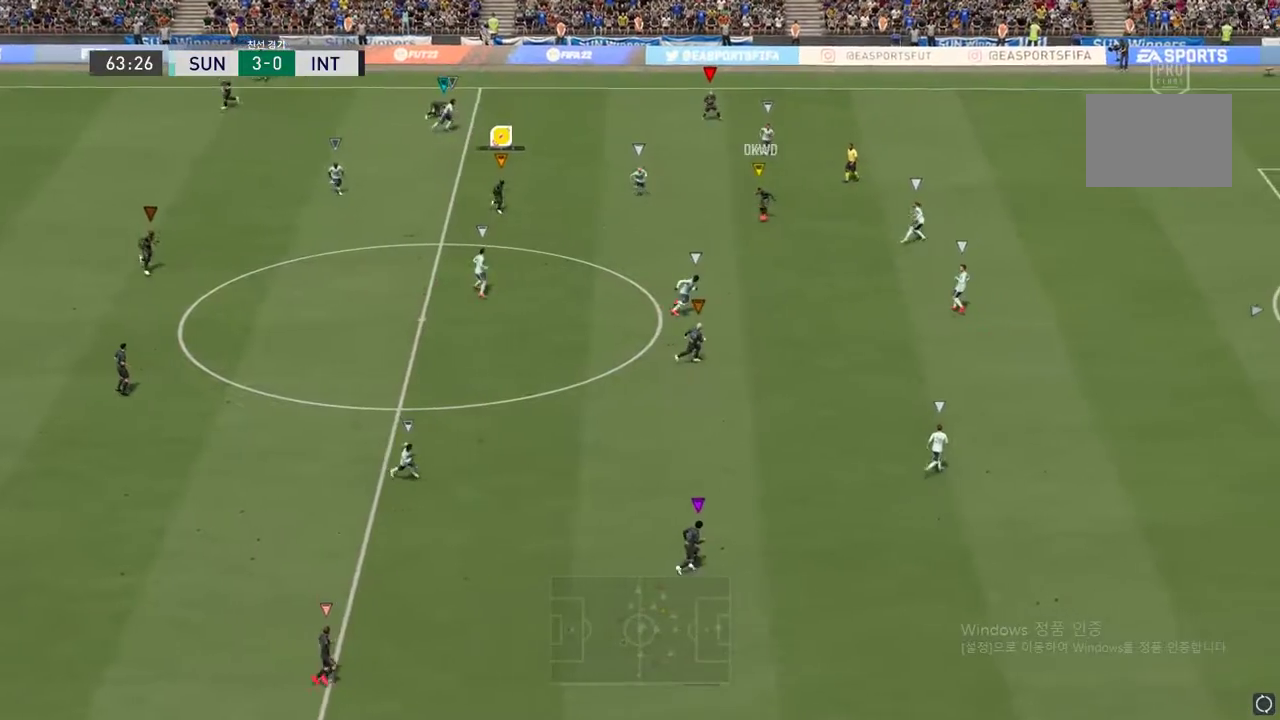
{"buttons": [], "left_stick": "down-right", "events": []}
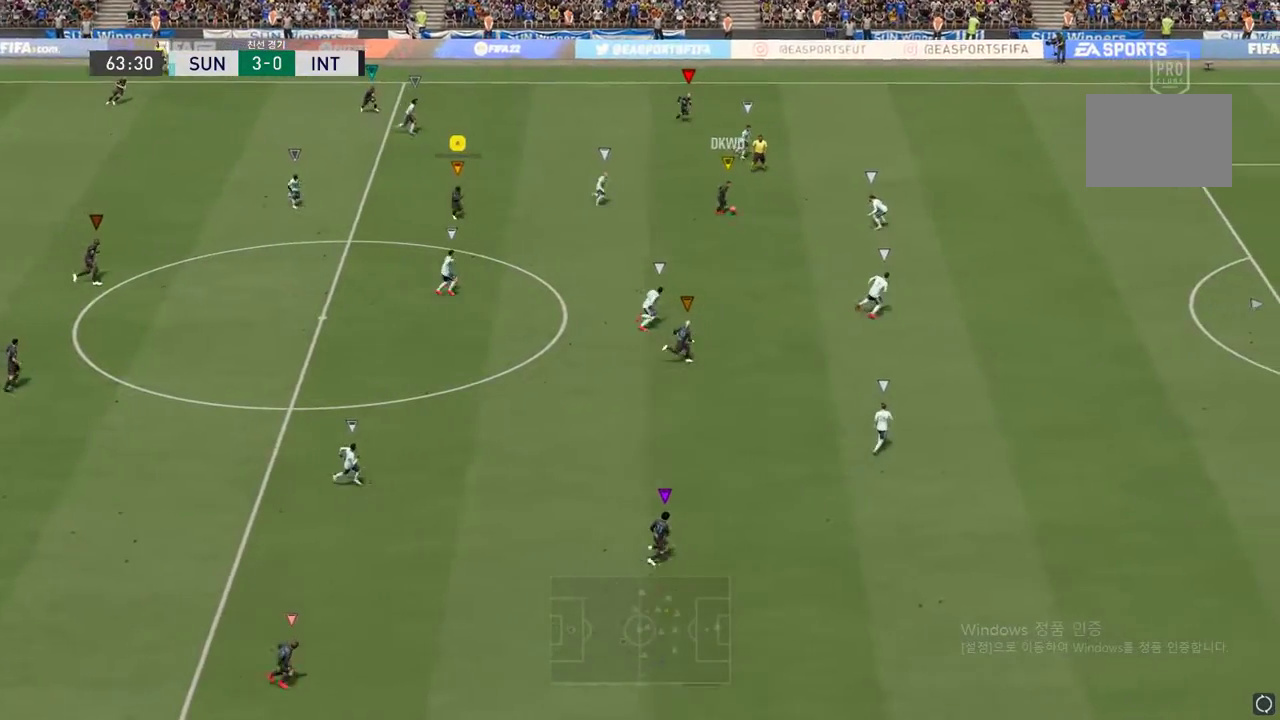
{"buttons": [], "left_stick": "right", "events": [[417, "left_stick", "right"]]}
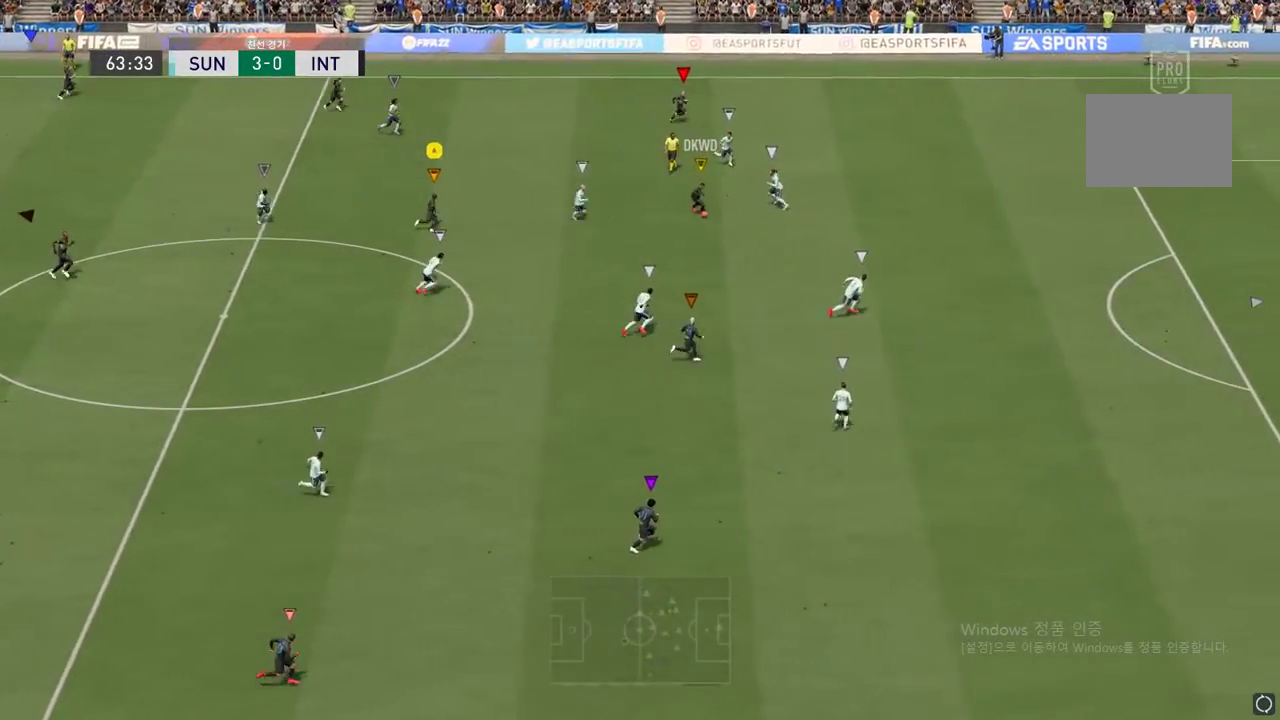
{"buttons": [], "left_stick": "down-right", "events": [[450, "left_stick", "down-right"]]}
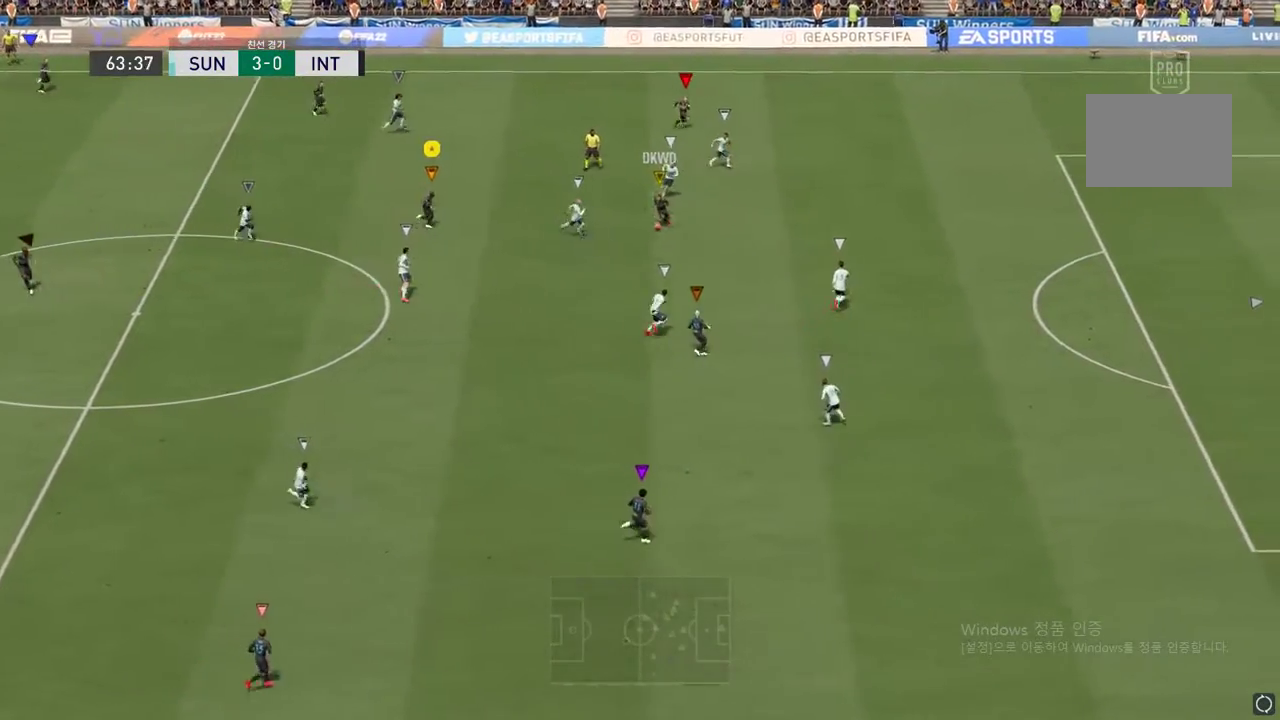
{"buttons": [], "left_stick": "down-right", "events": [[17, "left_stick", "down"], [350, "left_stick", "down-left"], [483, "left_stick", "down-right"]]}
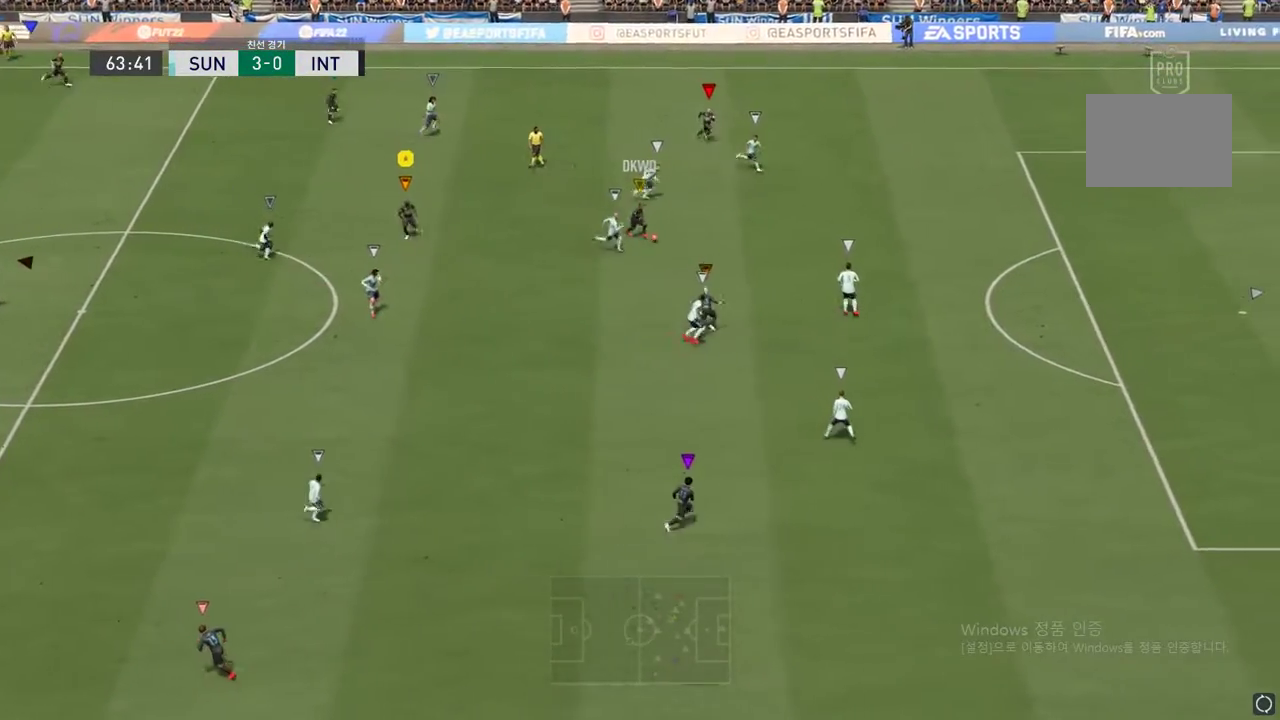
{"buttons": [], "left_stick": "right", "events": [[383, "left_stick", "right"]]}
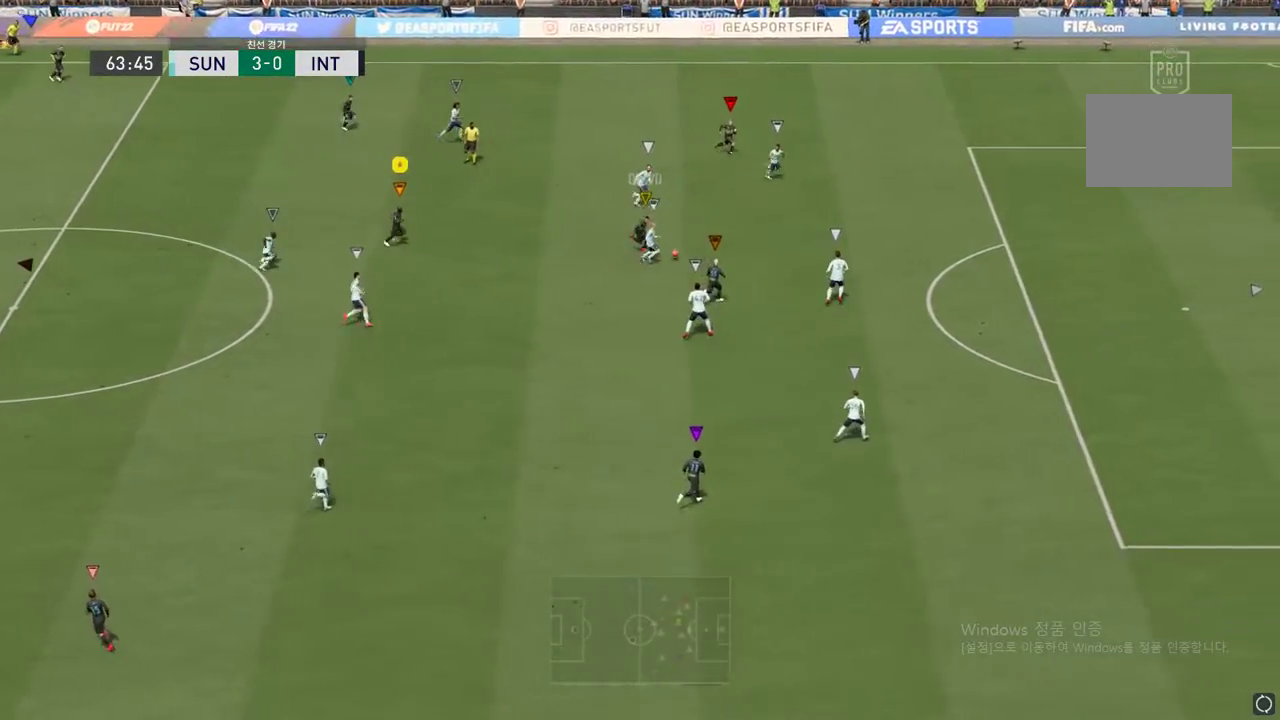
{"buttons": [], "left_stick": "center", "events": [[467, "left_stick", "center"]]}
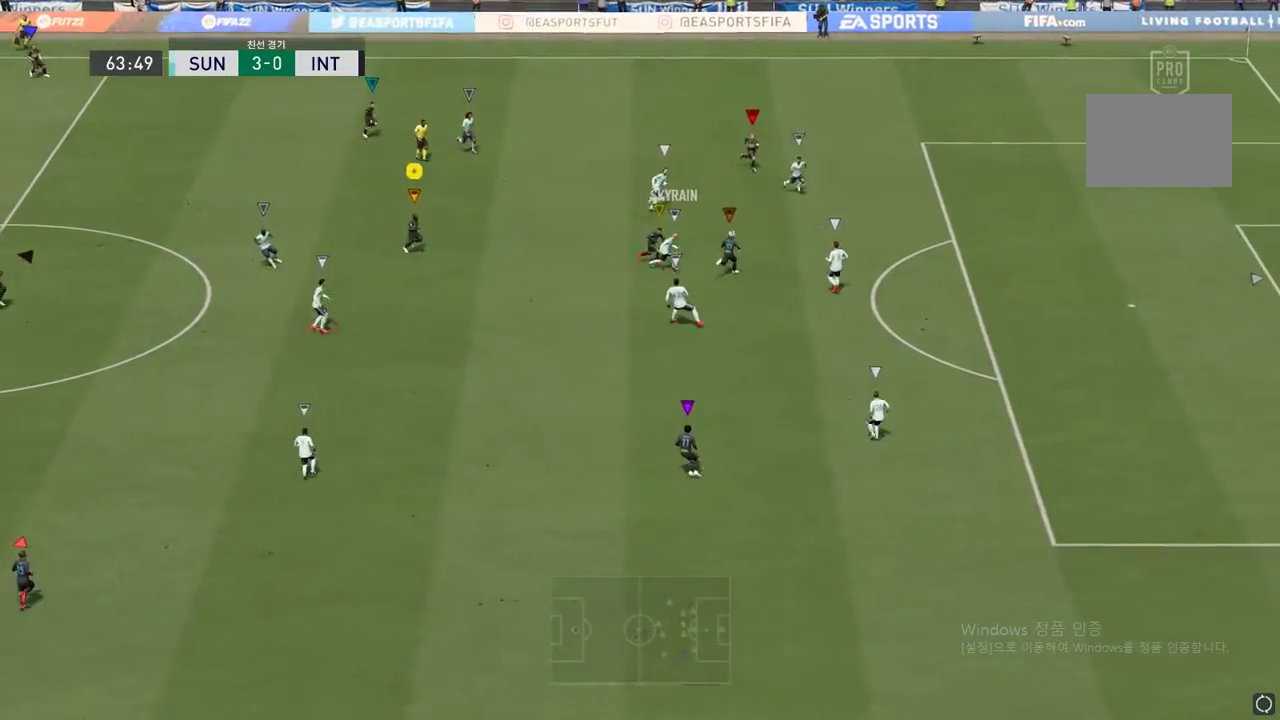
{"buttons": [], "left_stick": "down-left", "events": [[233, "left_stick", "down"], [500, "left_stick", "down-left"]]}
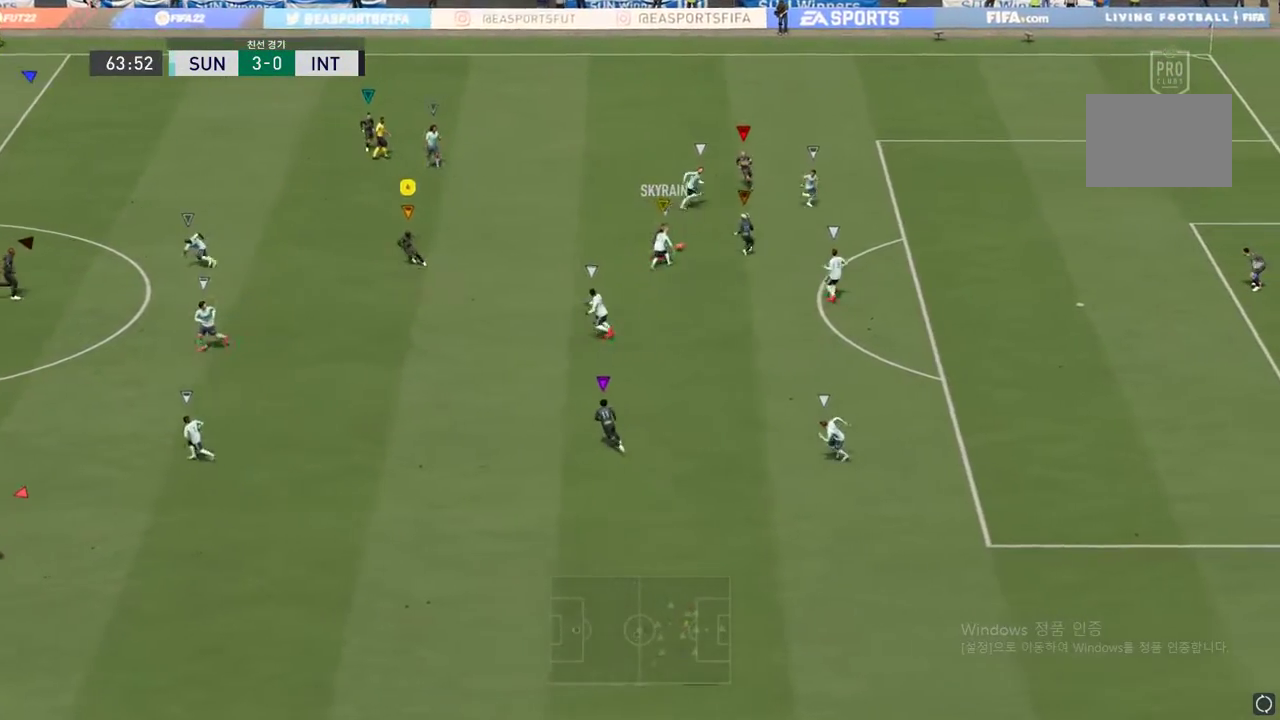
{"buttons": [], "left_stick": "up-right", "events": [[267, "left_stick", "center"], [450, "left_stick", "up-right"]]}
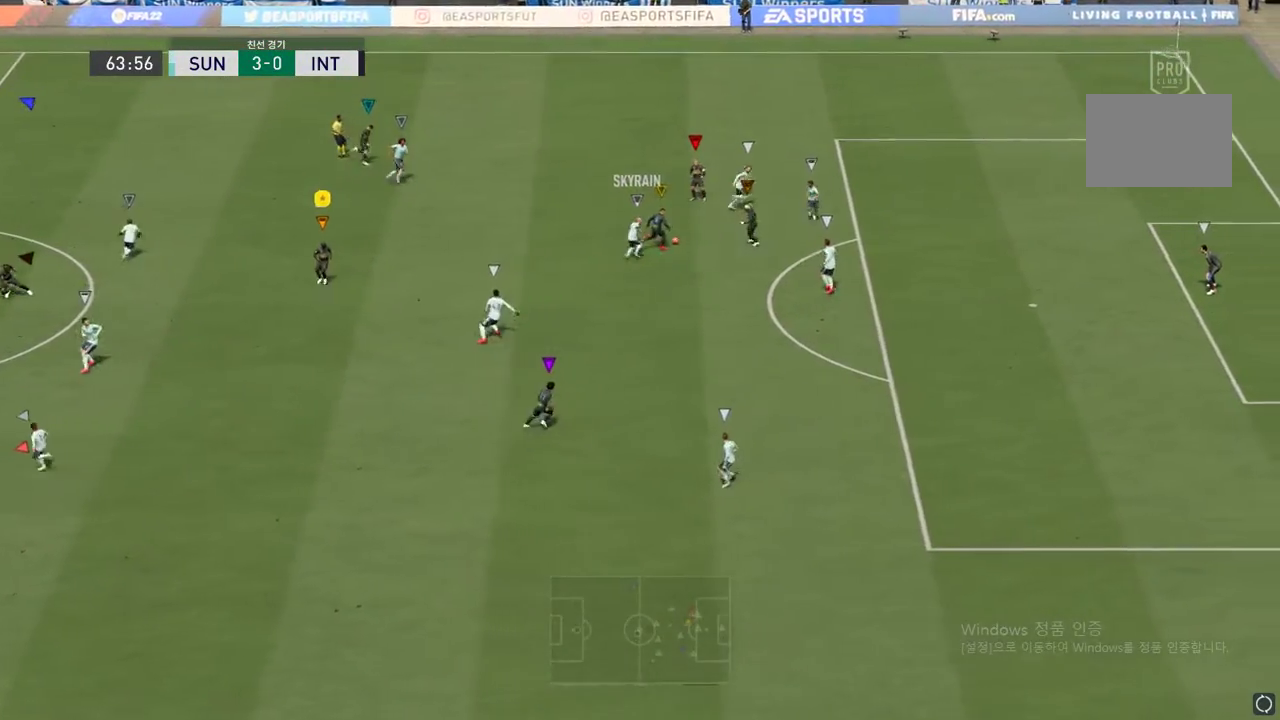
{"buttons": [], "left_stick": "up-right", "events": []}
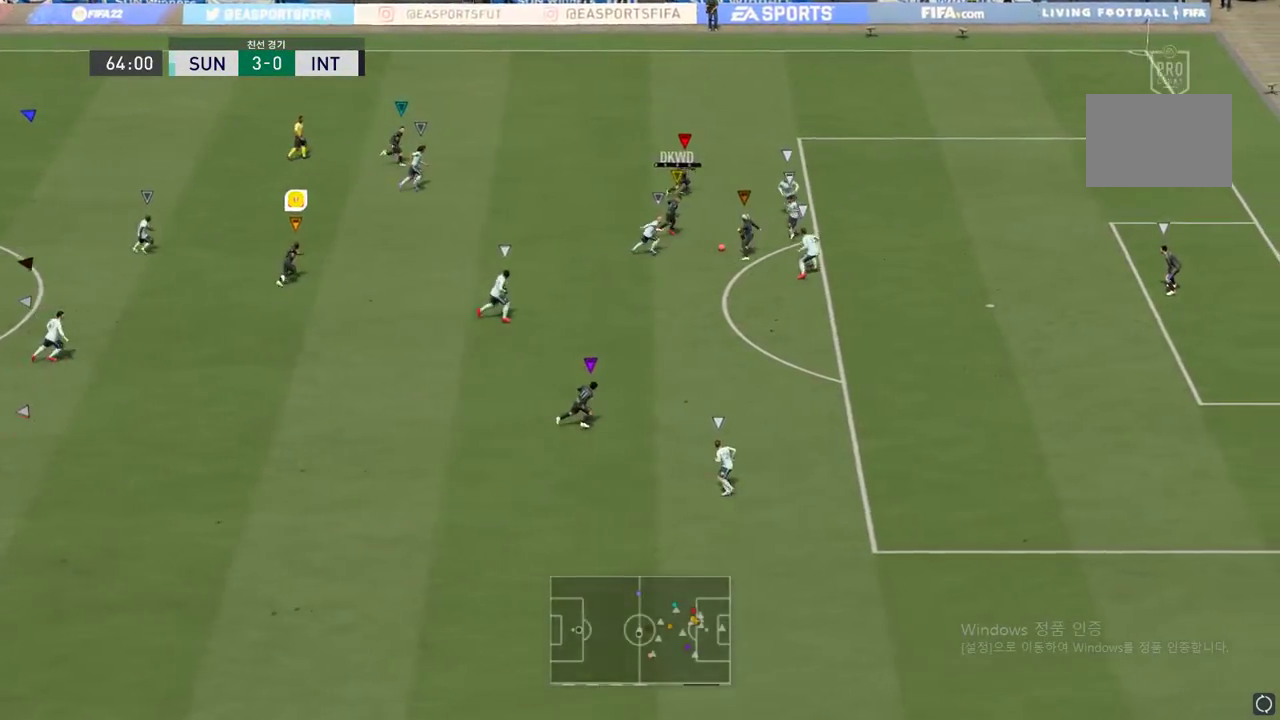
{"buttons": [], "left_stick": "up-right", "events": []}
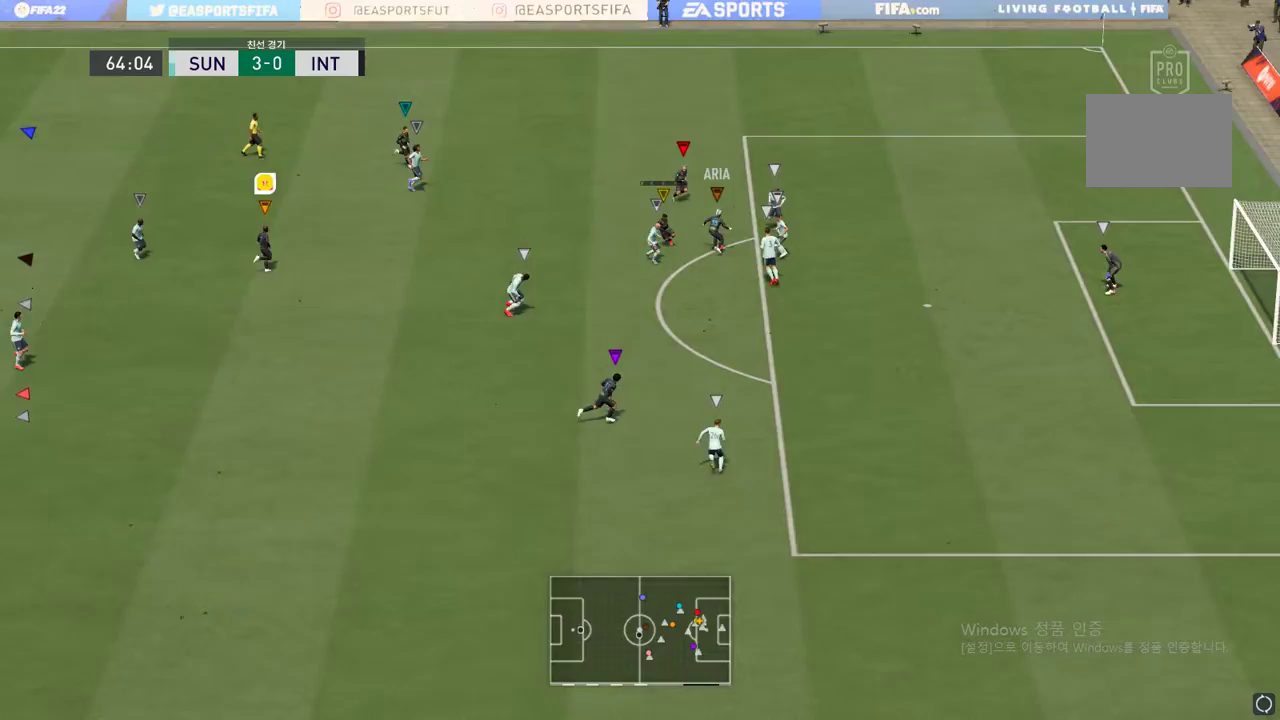
{"buttons": [], "left_stick": "up-right", "events": []}
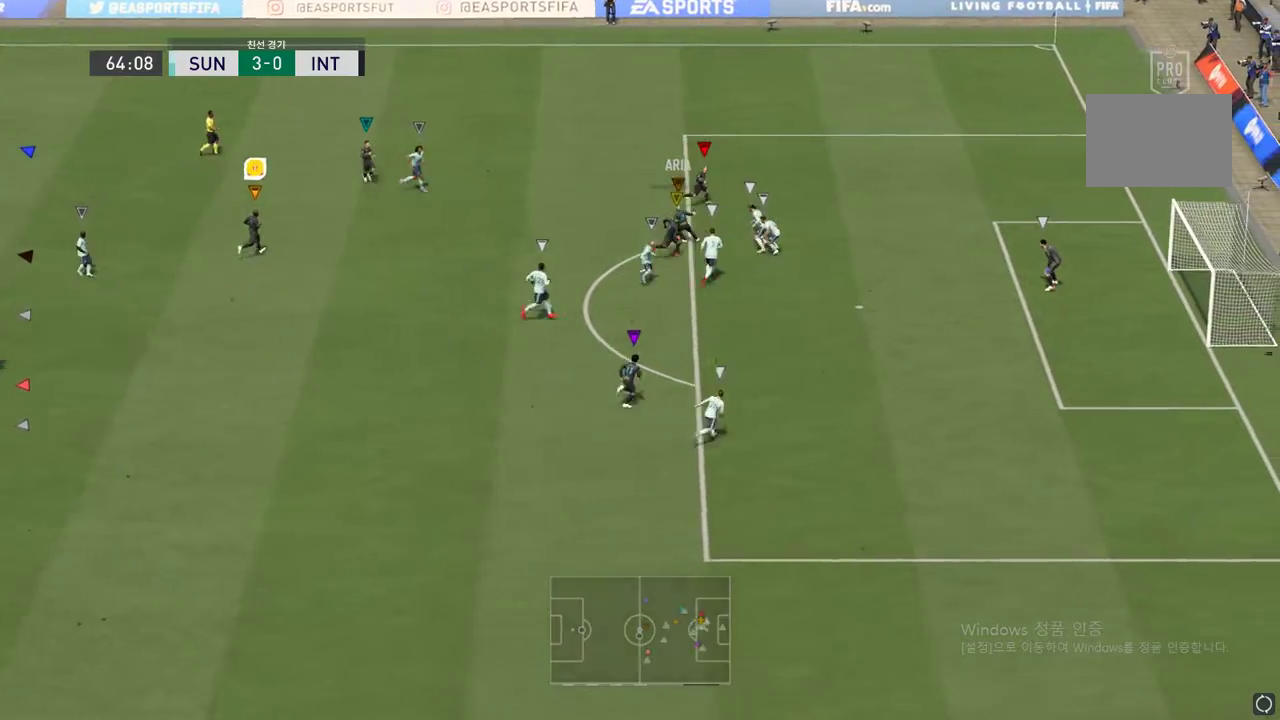
{"buttons": [], "left_stick": "up-right", "events": []}
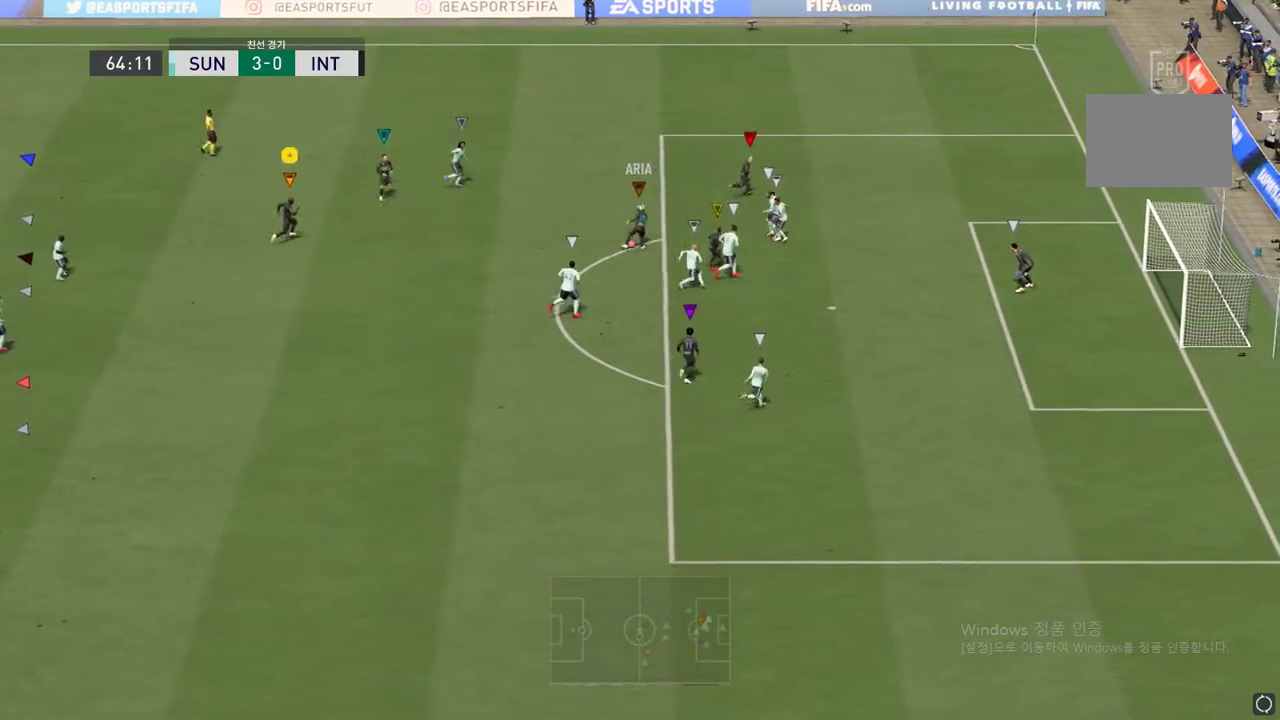
{"buttons": [], "left_stick": "right", "events": [[333, "left_stick", "right"]]}
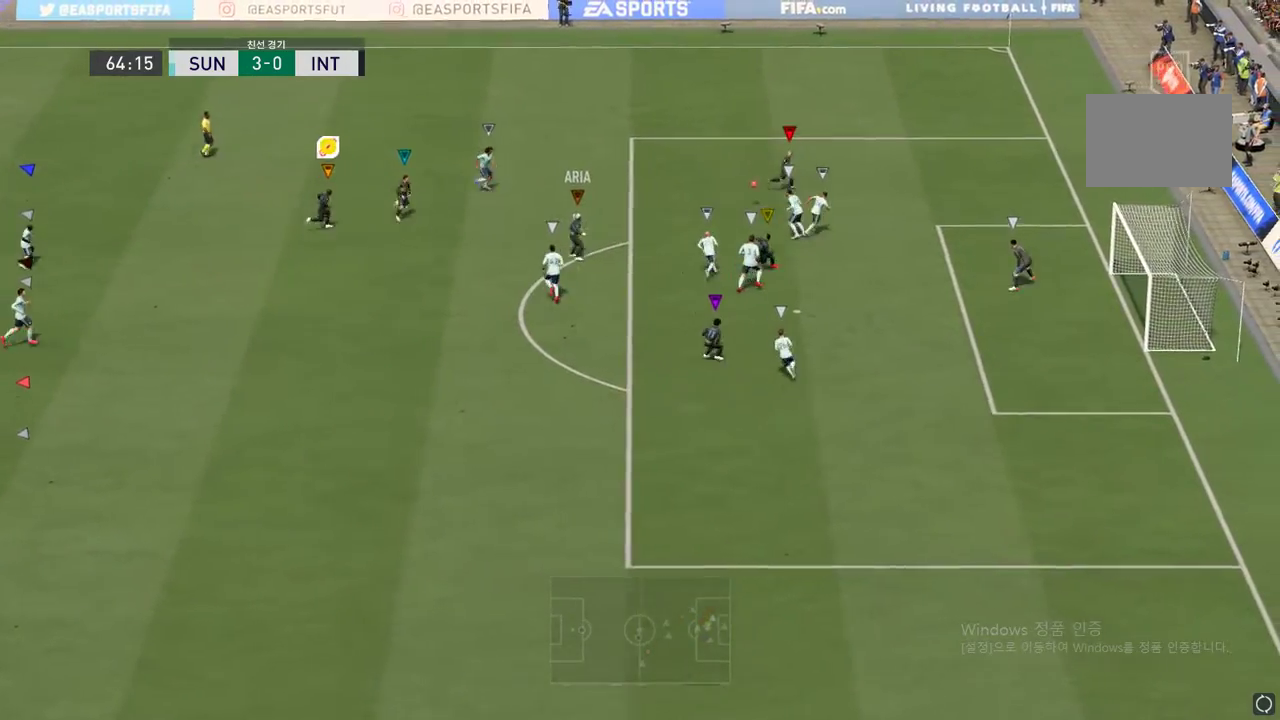
{"buttons": [], "left_stick": "right", "events": []}